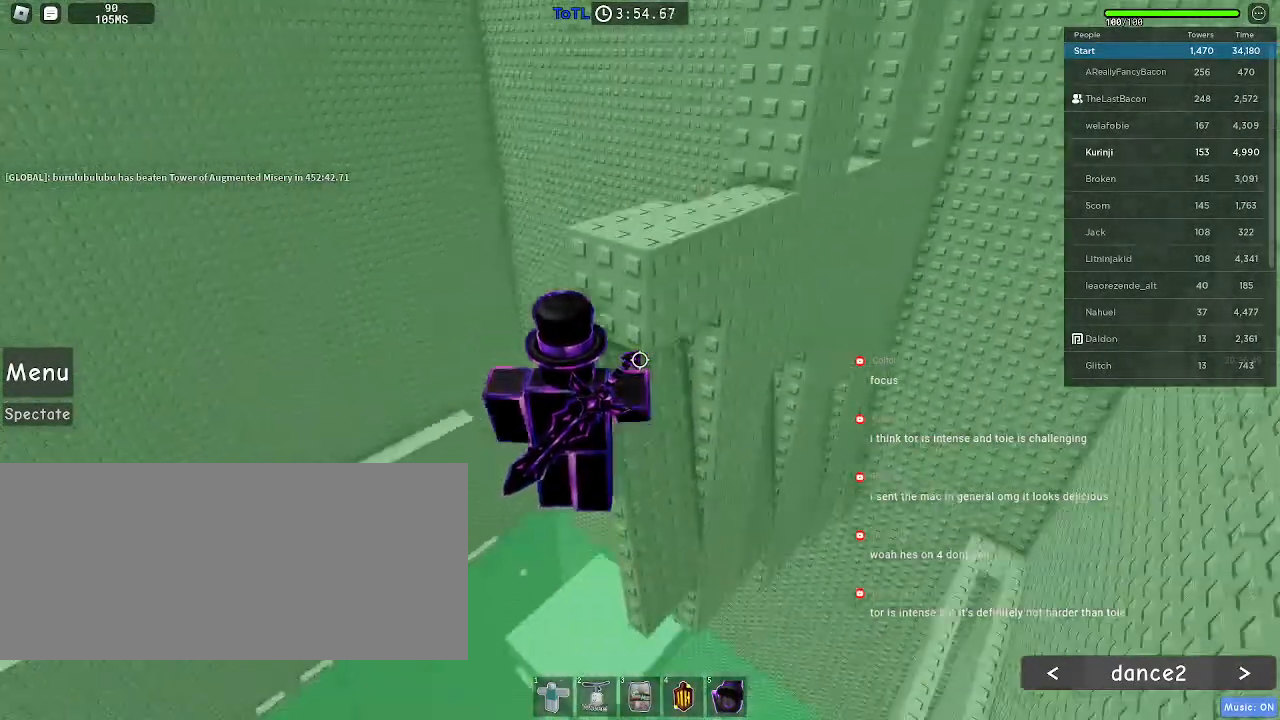
Gameplay with keyboard and mouse; each line is a JSON object with the keys and mouse buttons held at the frame after it. "events" lists presses ("down") and releases ("up") of "a", "ctrl", "d", "e", "f", "q", "r", "s", "shift", "space", "tab", "w", "mouse_left", "mouse_wheel", "mouse_right", "mouse_mb4" and "mouse_mb5" between this image and that frame as [ms after this image, input, new state], when the widget could be followed in between. "mouse_left", "mouse_wheel", "mouse_right", "mouse_mb4", "mouse_mb5" = the "left", "wheel", "right", "mb4", "mb5" buttons of the "mouse" list. No other keys are recorded. "wheel" means that the mouse wheel is clicked or scrolled. Mouse movement is not recorded.
{"keys": [], "mouse": [], "events": [[350, "w", "up"]]}
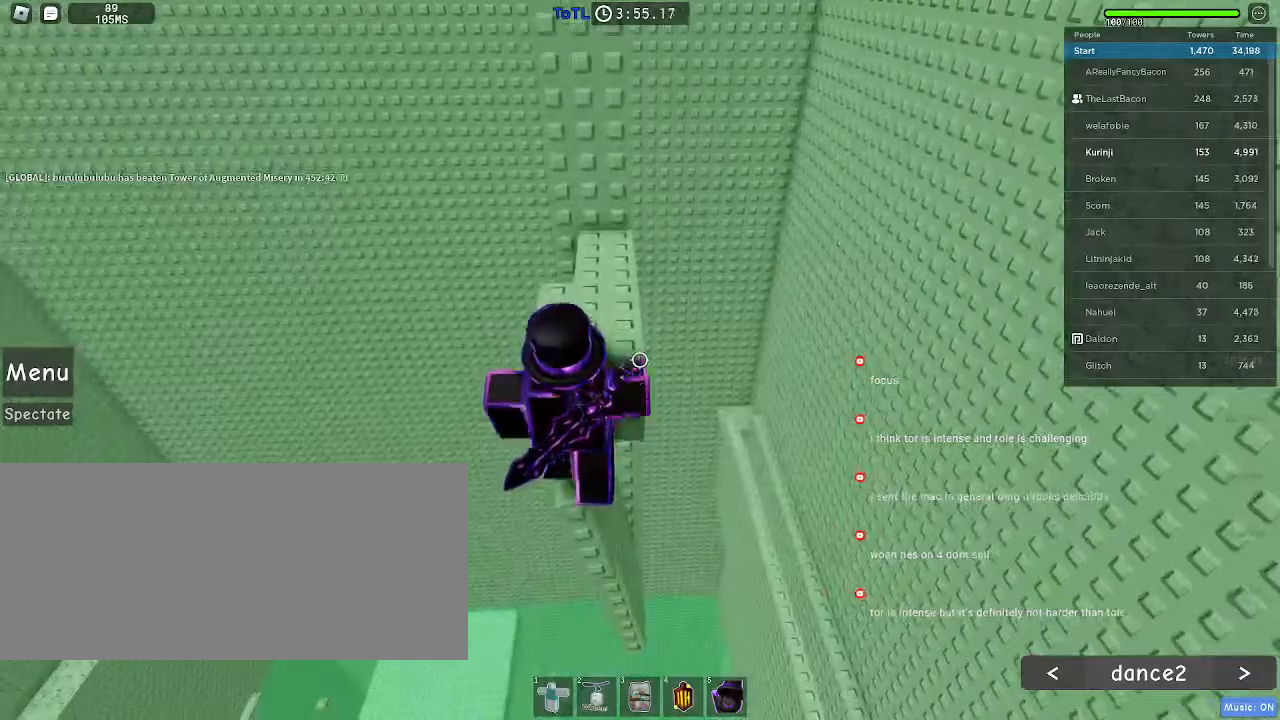
{"keys": [], "mouse": [], "events": [[466, "w", "down"], [483, "w", "up"]]}
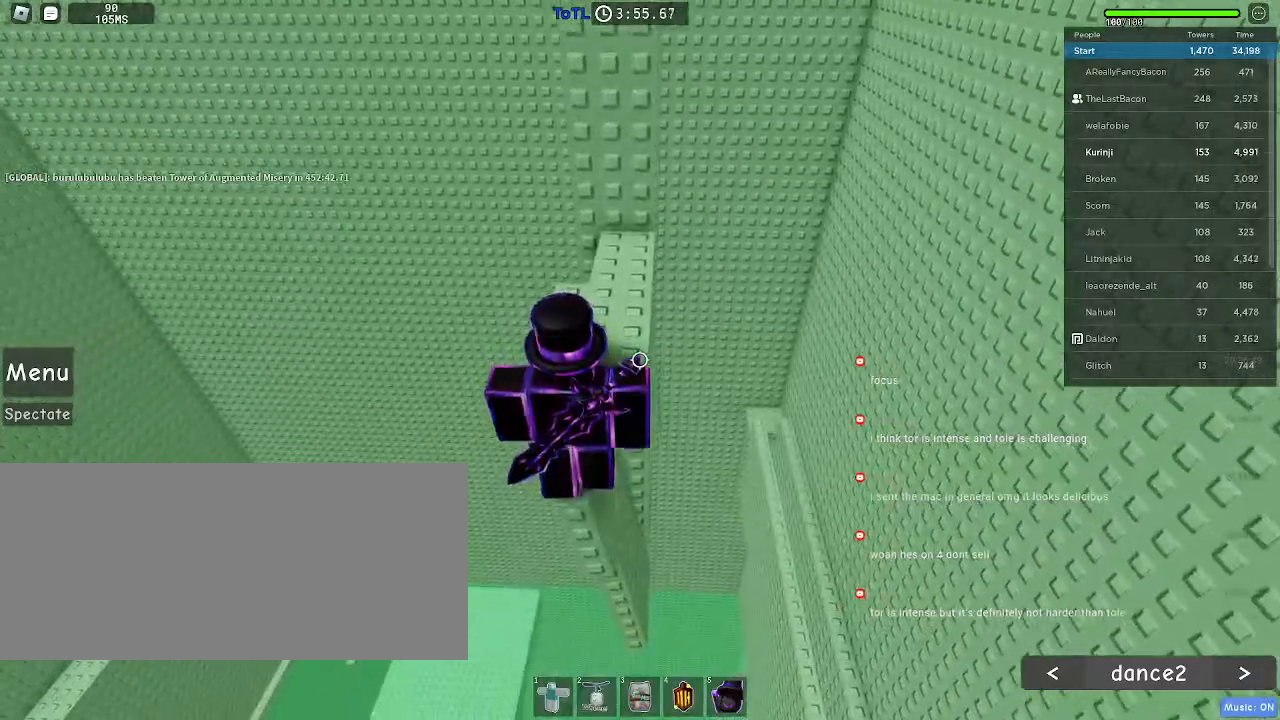
{"keys": [], "mouse": [], "events": []}
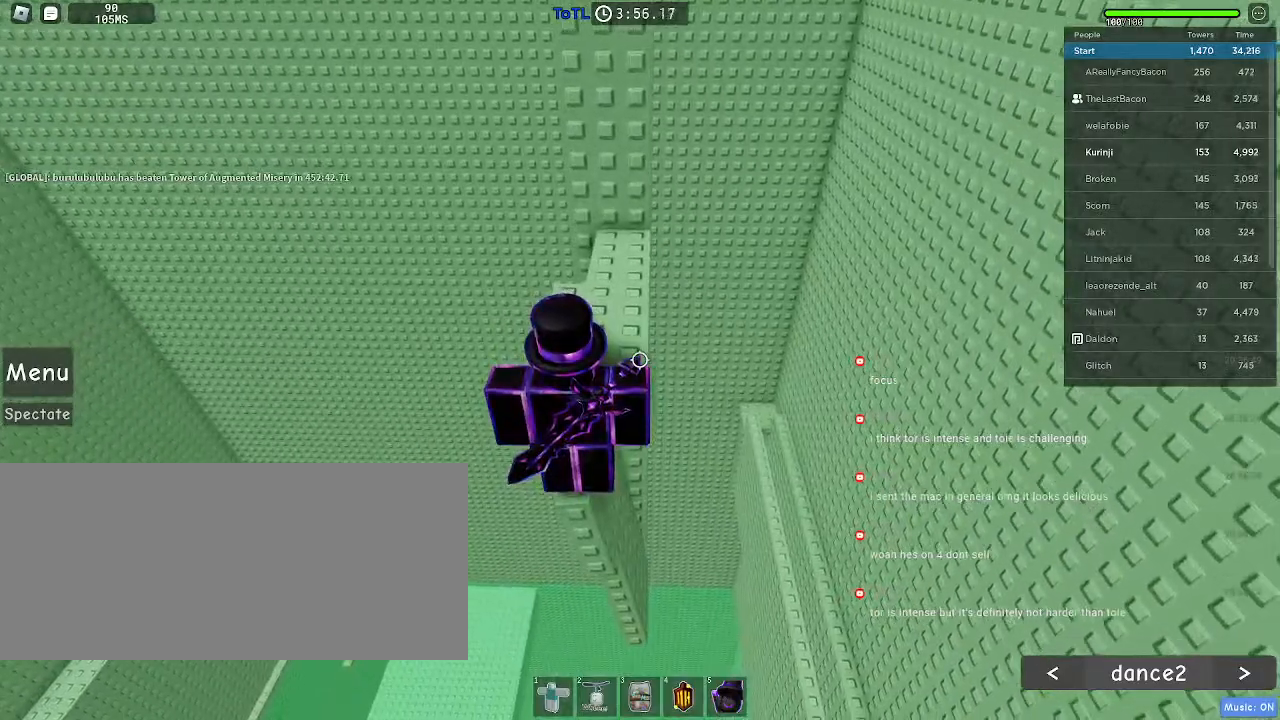
{"keys": ["w"], "mouse": [], "events": [[166, "space", "down"], [283, "space", "up"], [350, "w", "down"]]}
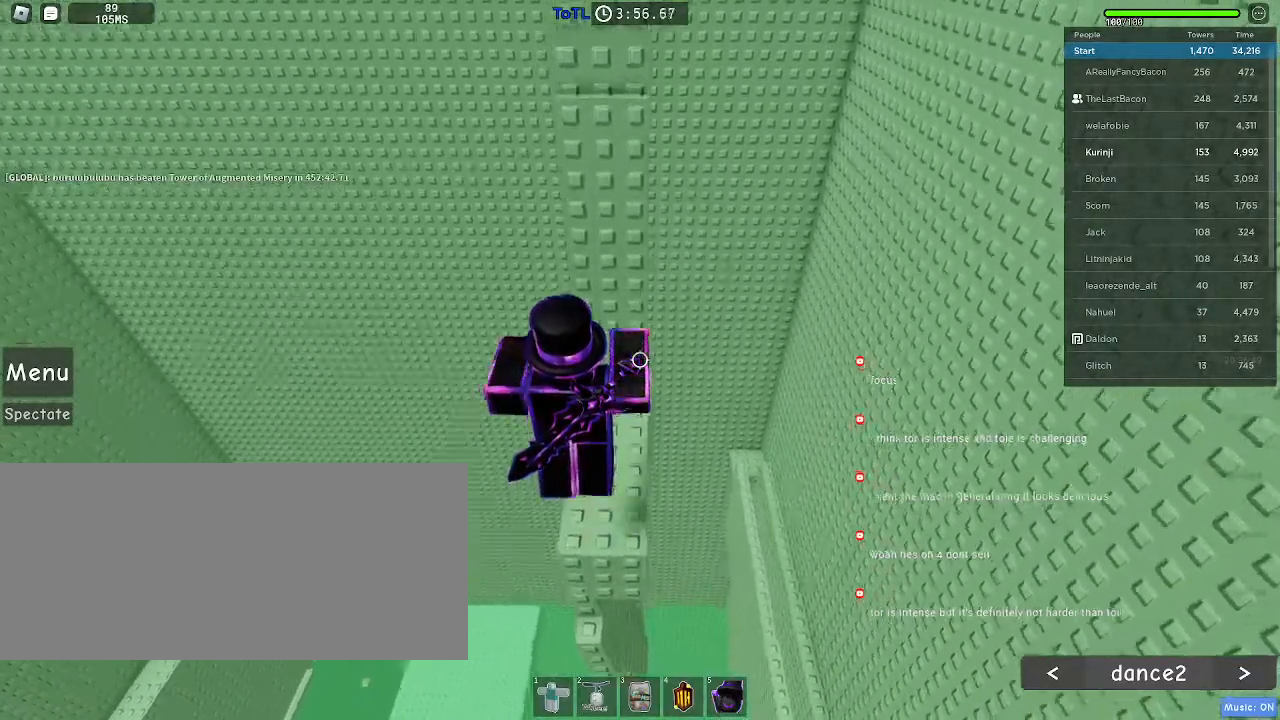
{"keys": [], "mouse": [], "events": [[200, "w", "up"], [316, "w", "down"], [450, "w", "up"]]}
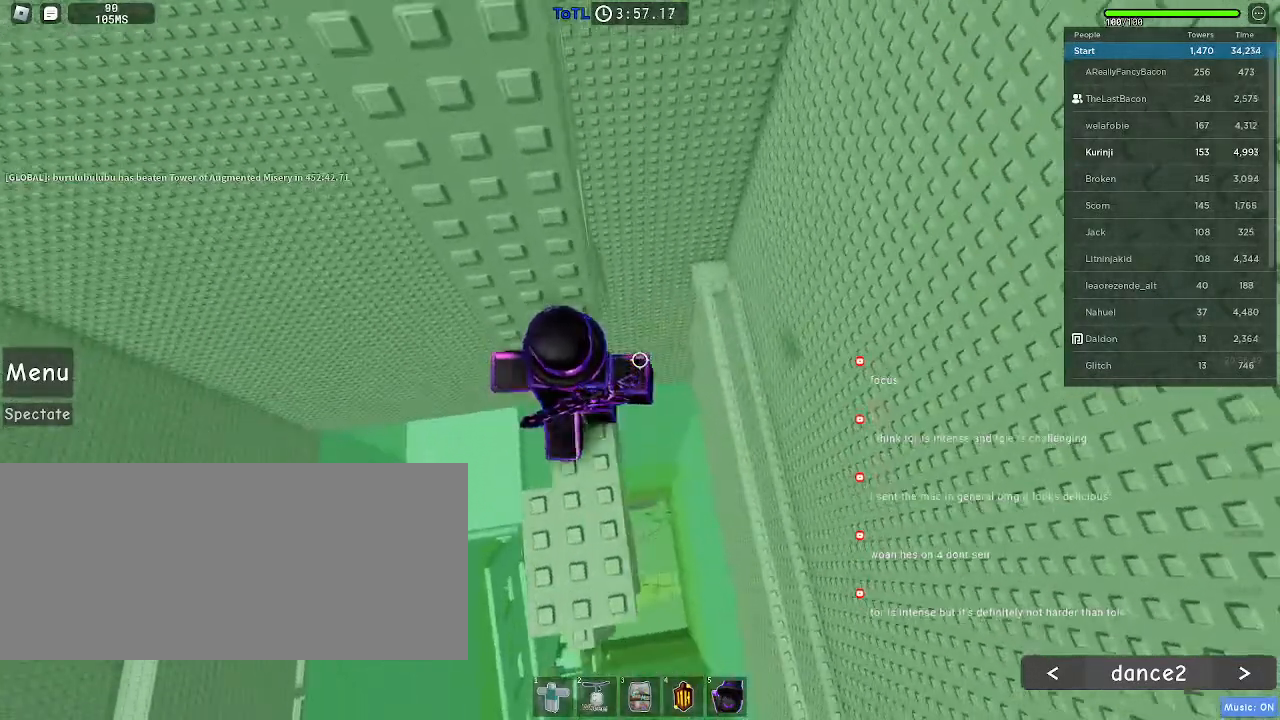
{"keys": [], "mouse": [], "events": [[66, "w", "down"], [200, "w", "up"], [333, "w", "down"], [433, "w", "up"]]}
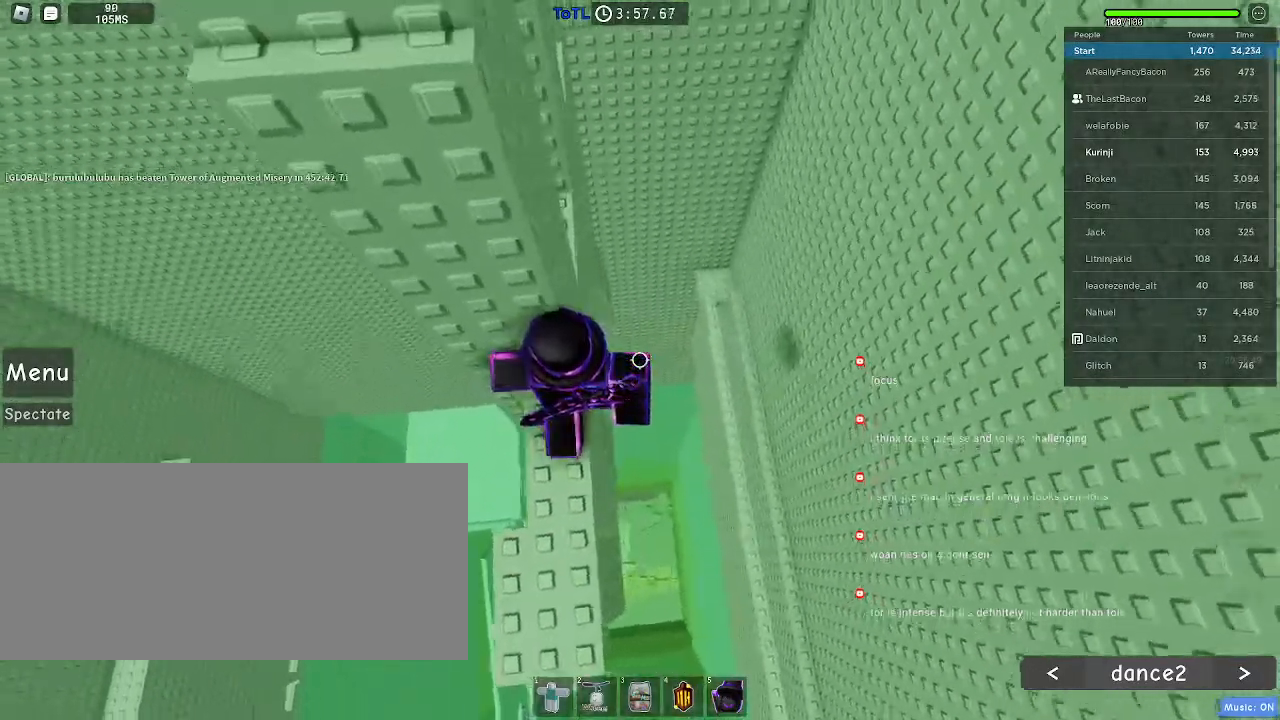
{"keys": ["d", "space"], "mouse": [], "events": [[416, "d", "down"], [483, "space", "down"]]}
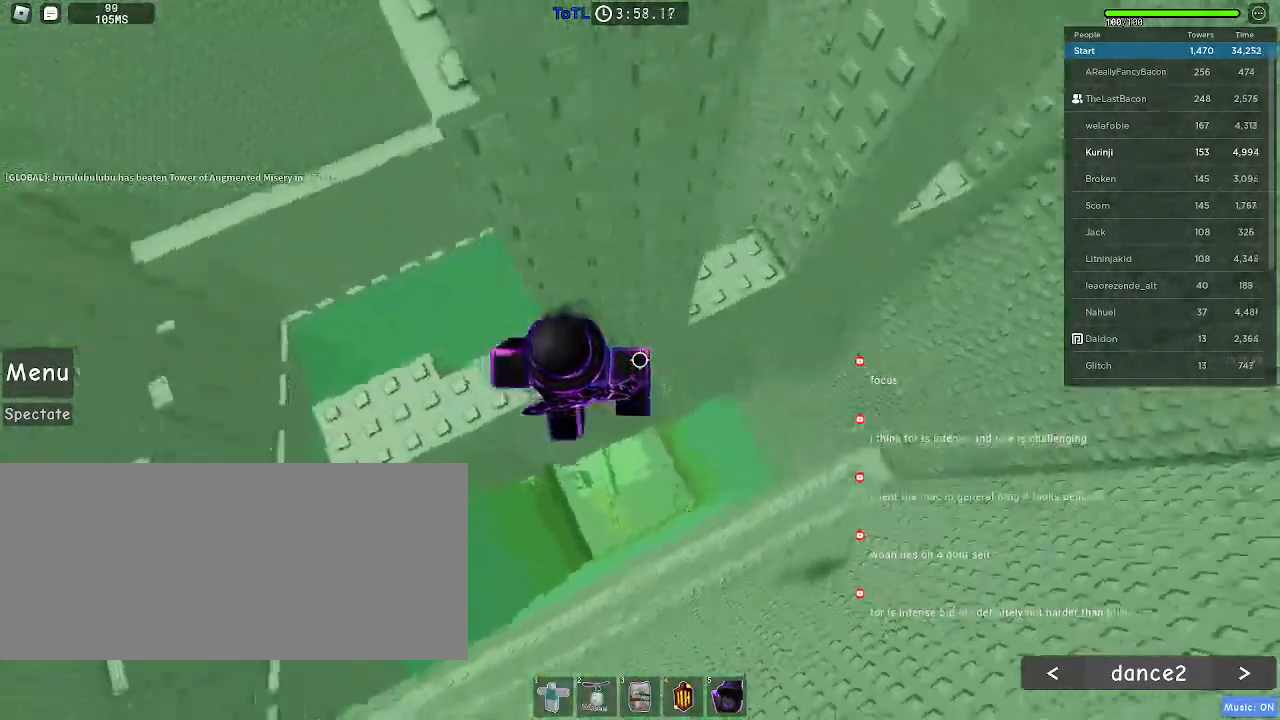
{"keys": [], "mouse": [], "events": [[100, "space", "up"], [366, "w", "down"], [433, "d", "up"], [466, "w", "up"]]}
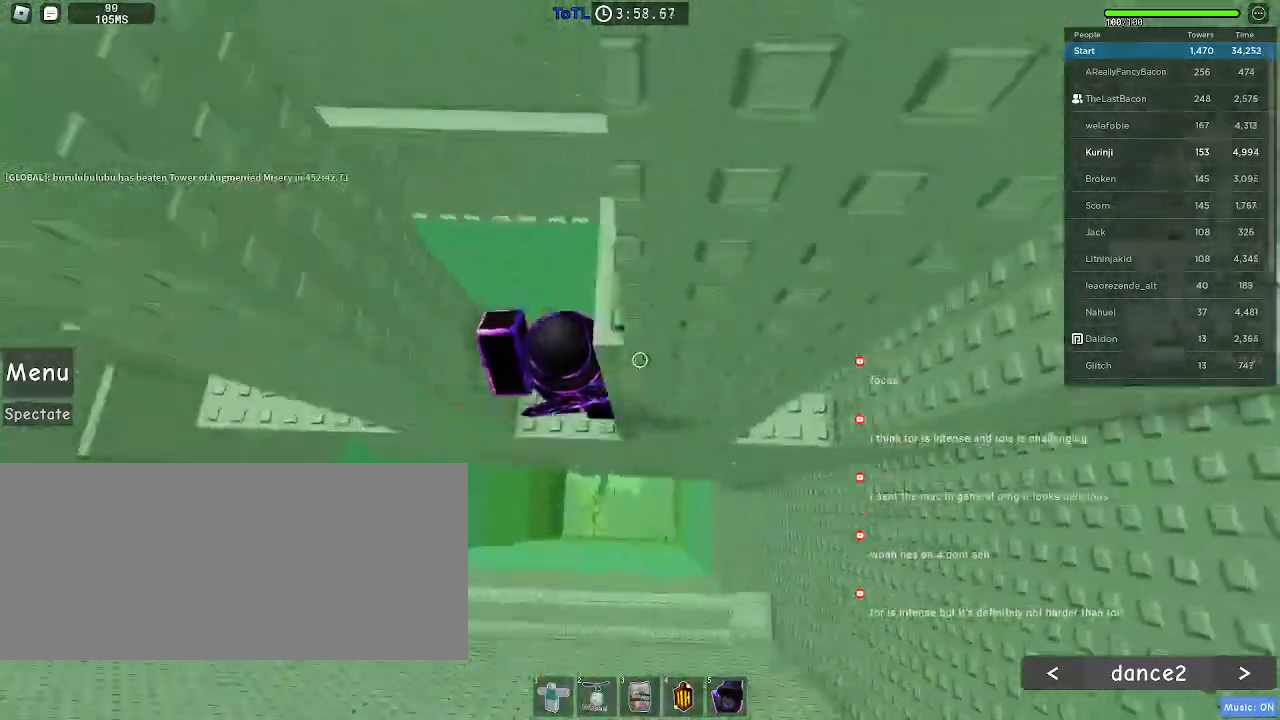
{"keys": ["d"], "mouse": [], "events": [[233, "d", "down"], [366, "space", "down"], [483, "space", "up"]]}
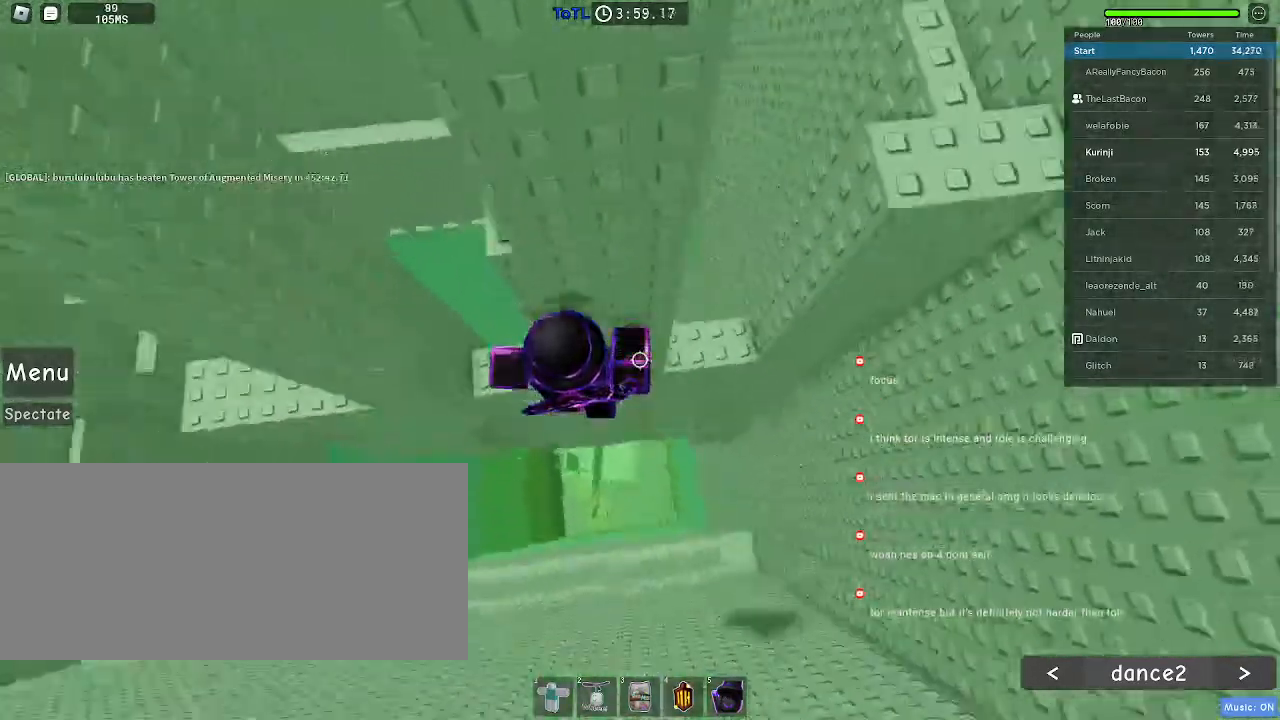
{"keys": [], "mouse": [], "events": [[266, "w", "down"], [350, "d", "up"], [450, "w", "up"]]}
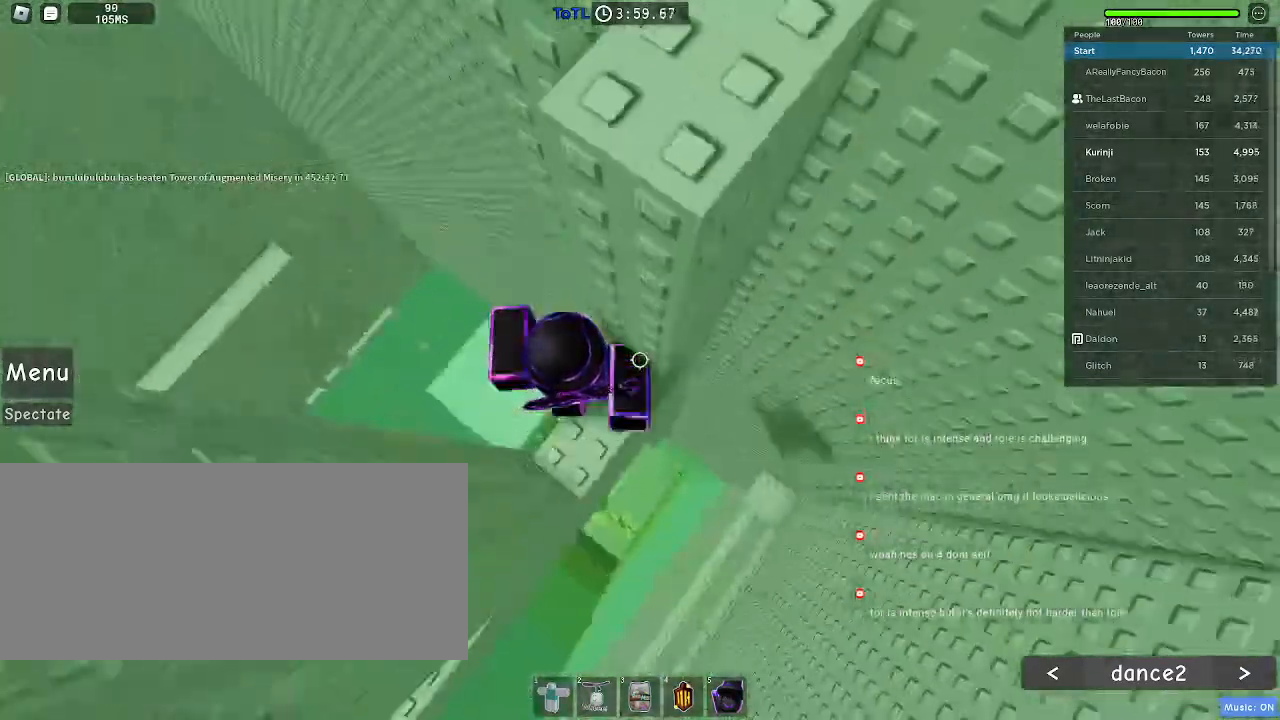
{"keys": [], "mouse": [], "events": [[66, "w", "down"], [150, "w", "up"]]}
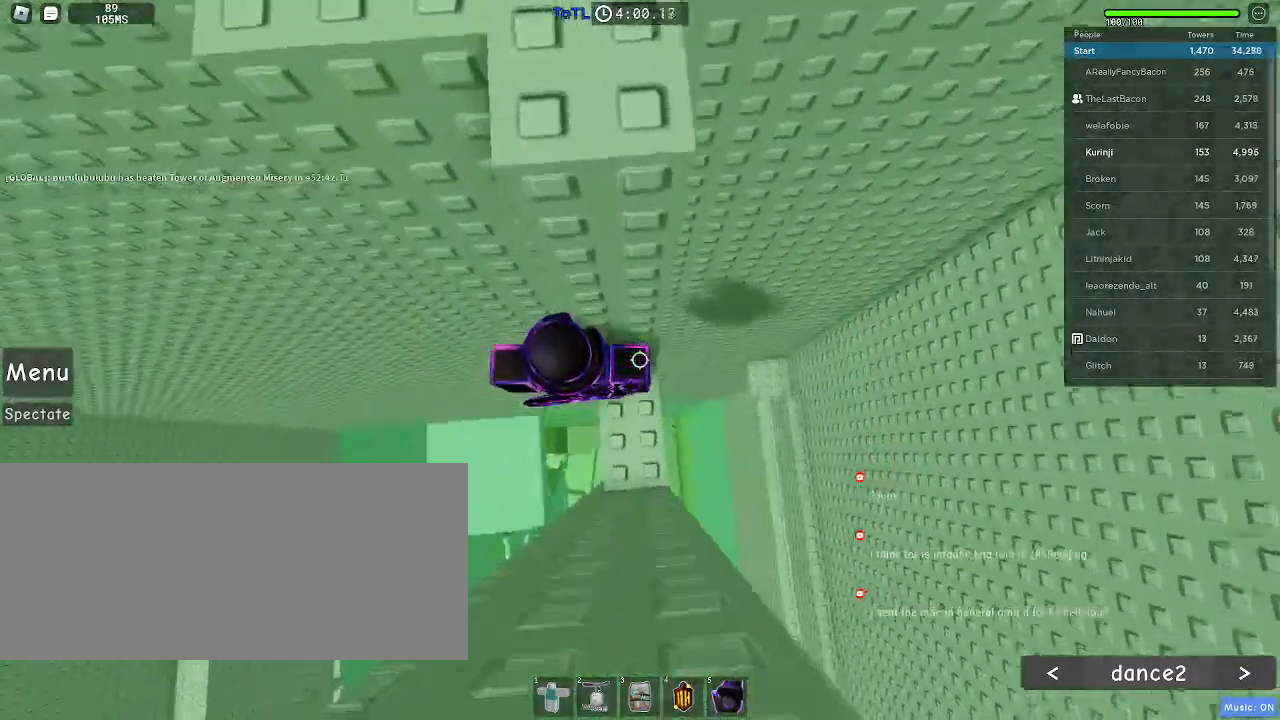
{"keys": ["a"], "mouse": [], "events": [[150, "a", "down"], [250, "space", "down"], [316, "space", "up"]]}
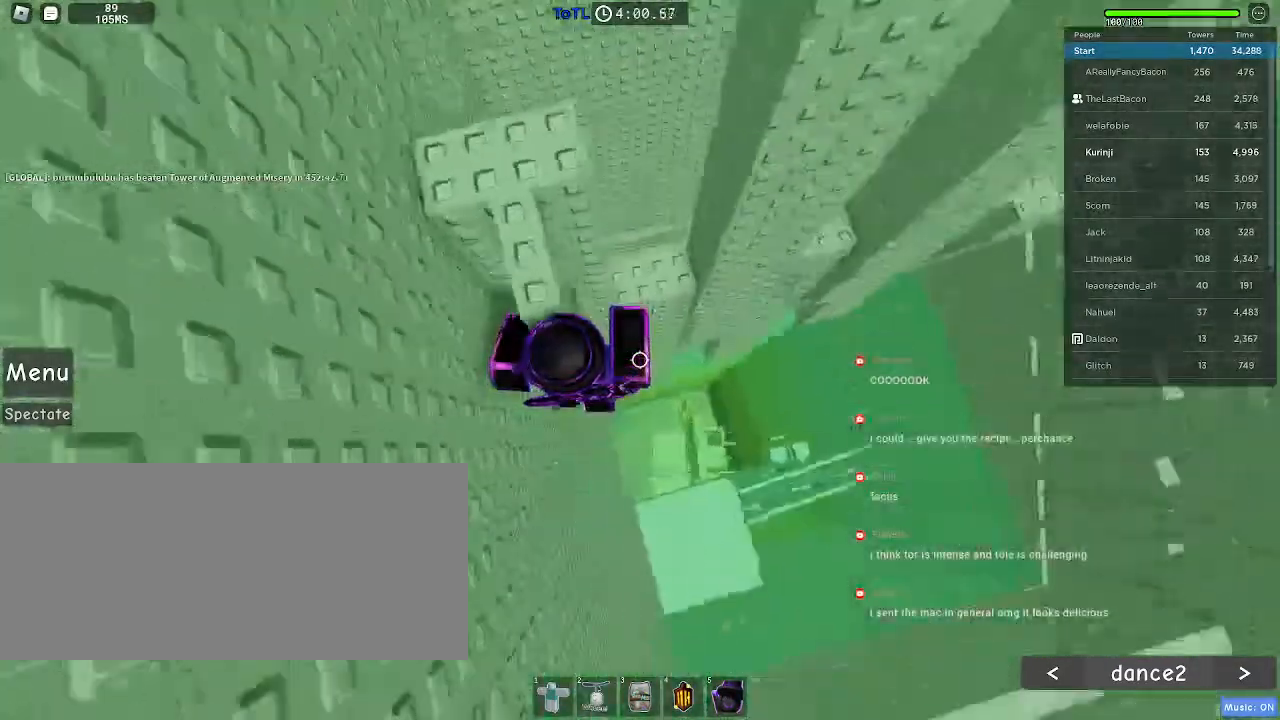
{"keys": [], "mouse": [], "events": [[500, "a", "up"]]}
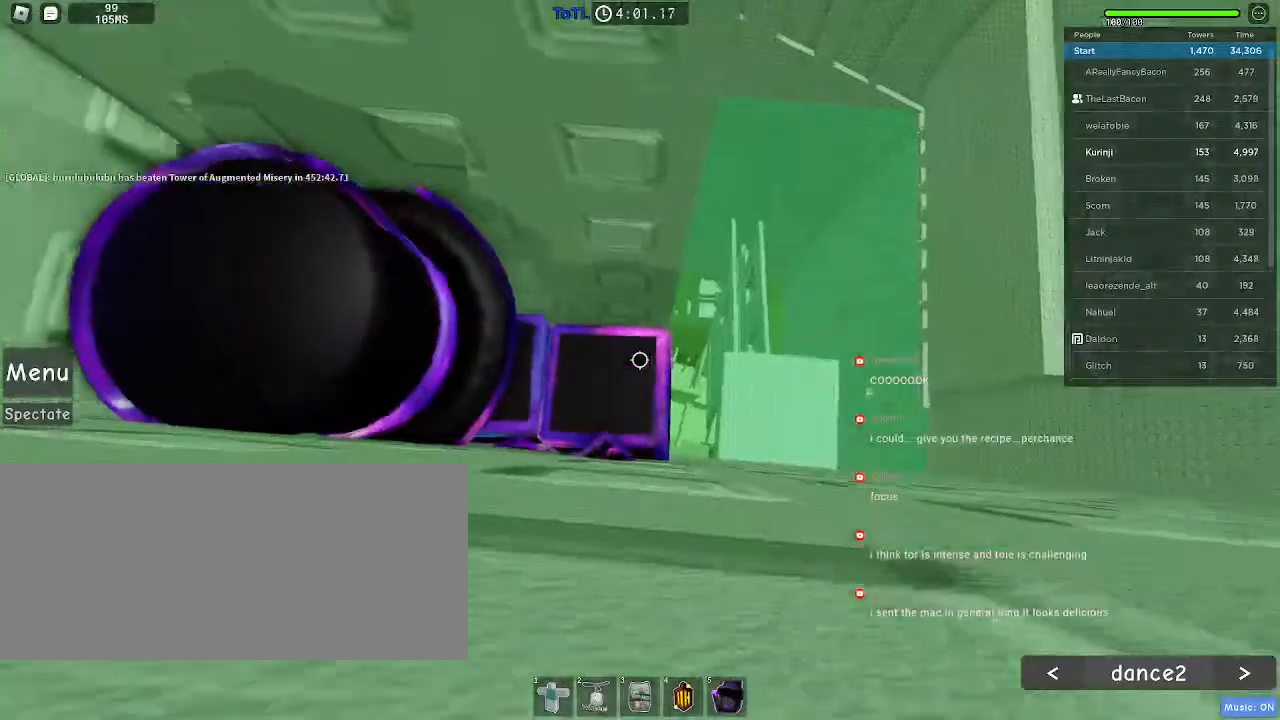
{"keys": [], "mouse": [], "events": [[116, "space", "down"], [250, "space", "up"], [300, "w", "down"], [316, "a", "down"], [483, "a", "up"], [483, "w", "up"]]}
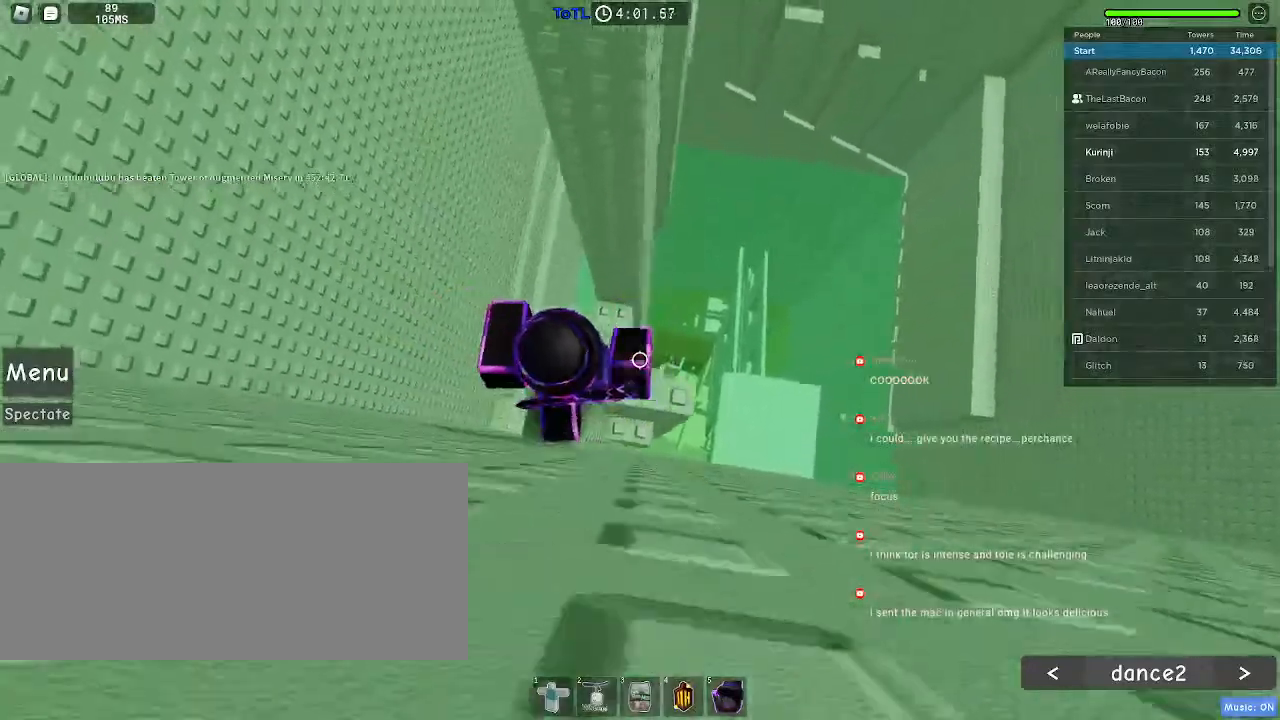
{"keys": [], "mouse": [], "events": []}
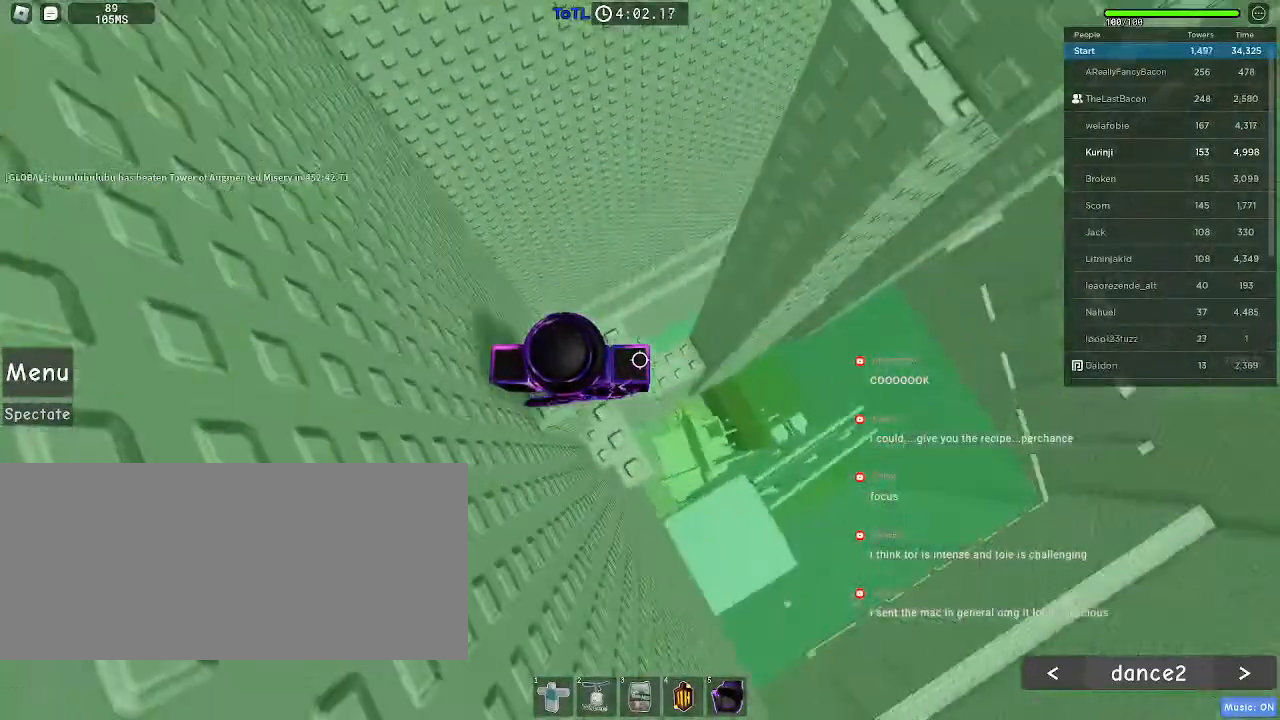
{"keys": [], "mouse": [], "events": [[116, "d", "down"], [200, "d", "up"]]}
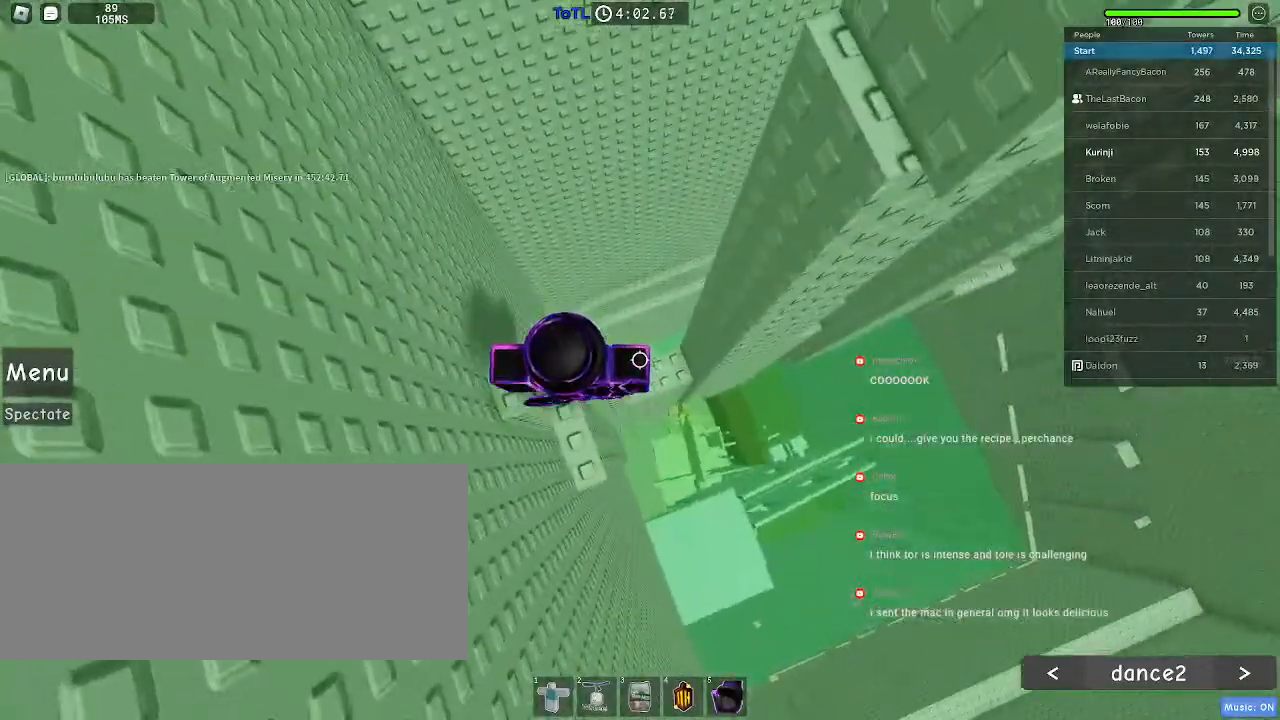
{"keys": ["d"], "mouse": [], "events": [[216, "d", "down"], [366, "space", "down"], [450, "space", "up"]]}
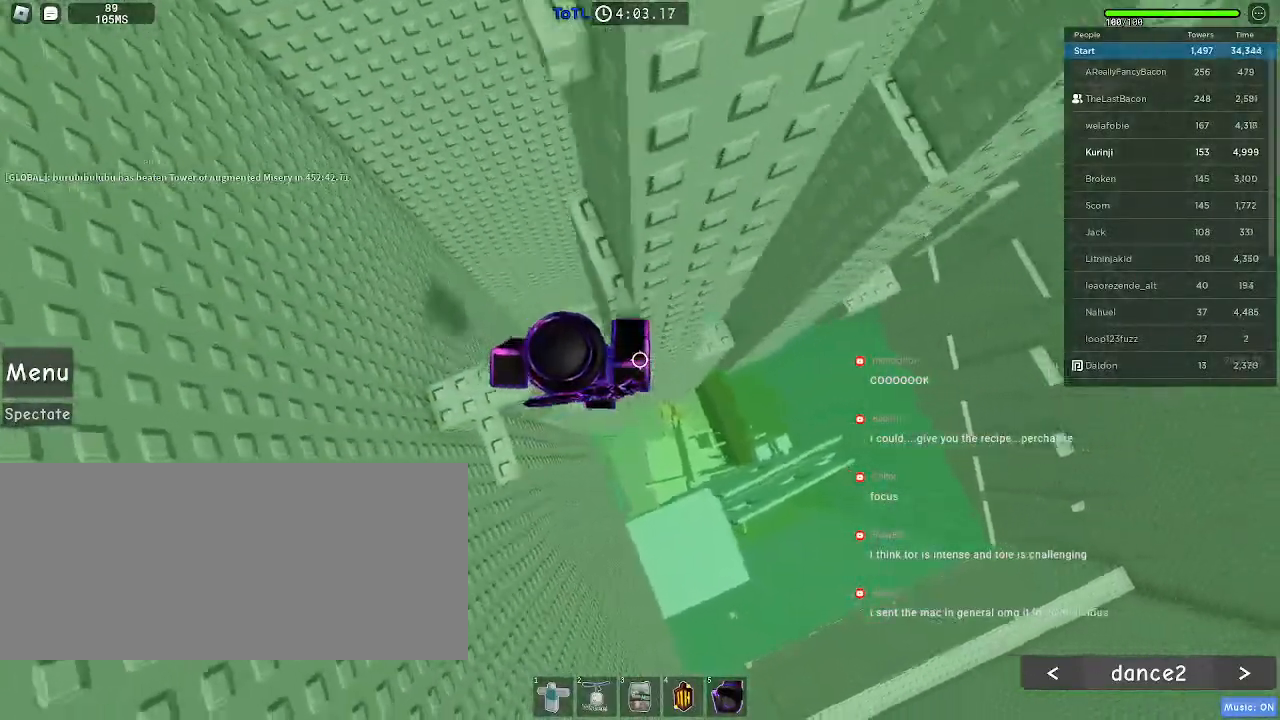
{"keys": ["d", "w"], "mouse": [], "events": [[216, "mouse_mb4", "down"], [250, "w", "down"], [350, "mouse_mb4", "up"]]}
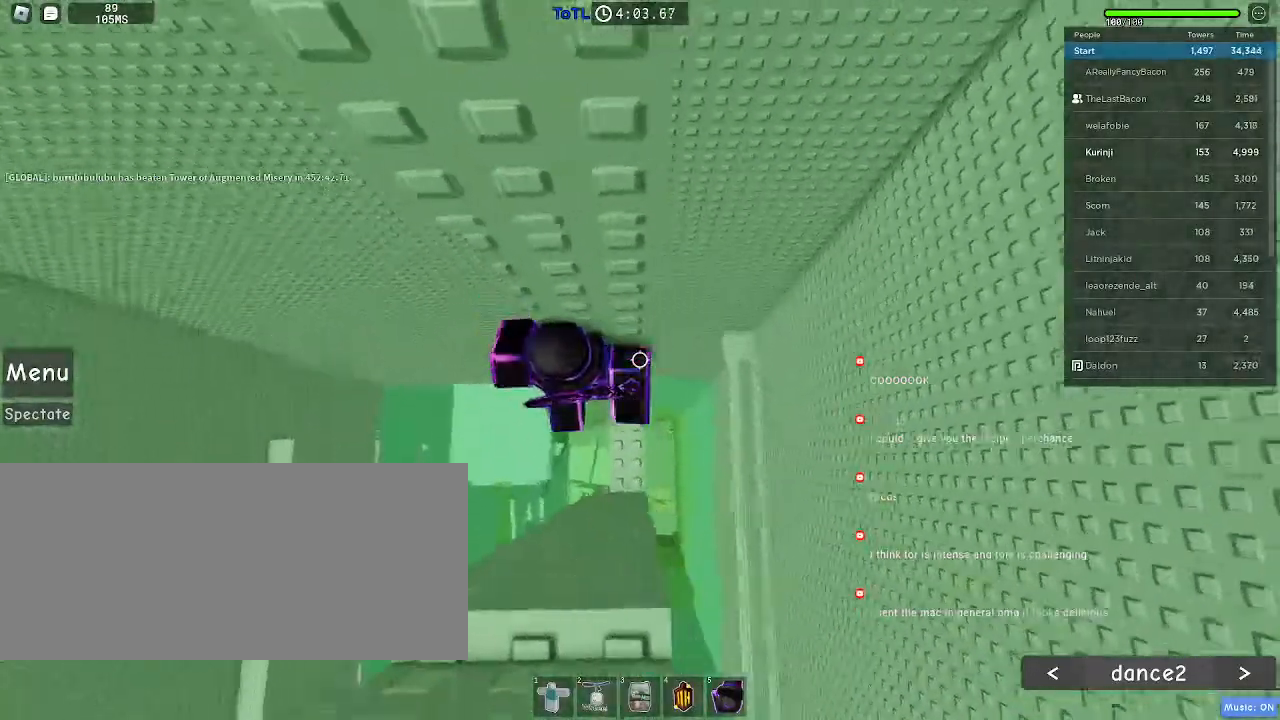
{"keys": [], "mouse": [], "events": [[66, "d", "up"], [100, "w", "up"], [200, "w", "down"], [233, "a", "down"], [300, "a", "up"], [333, "w", "up"]]}
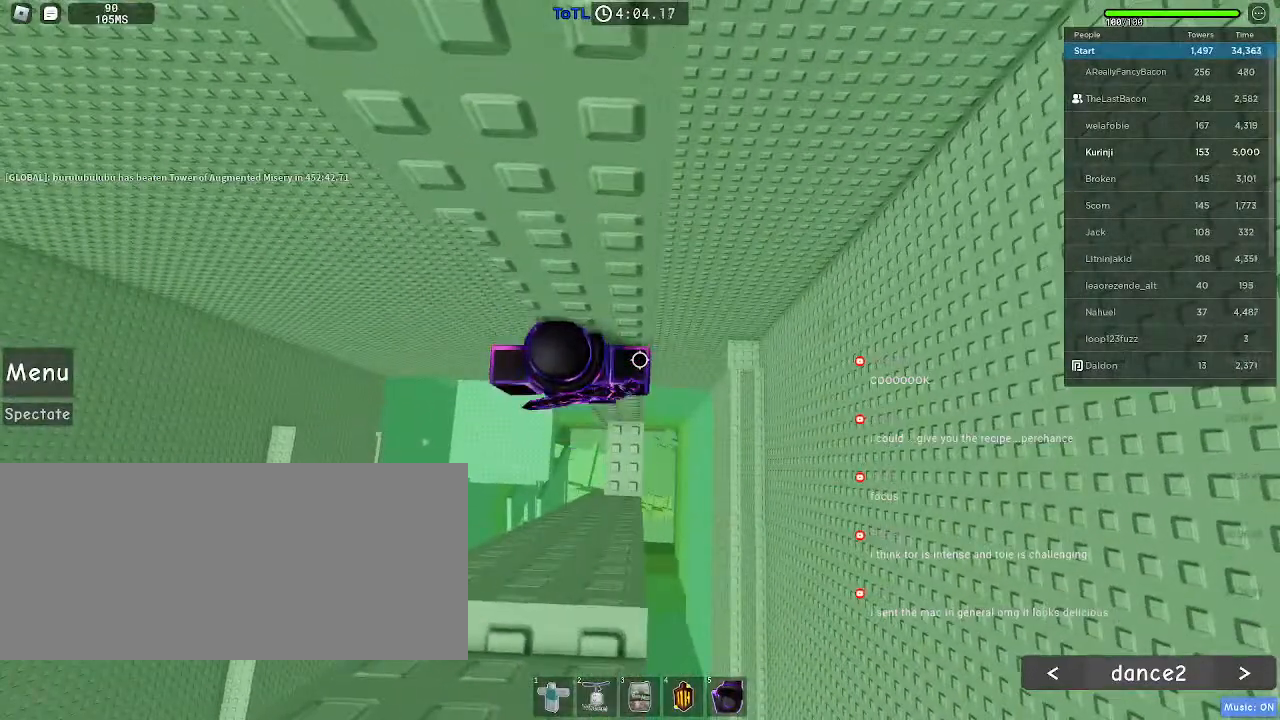
{"keys": [], "mouse": ["right"], "events": [[133, "mouse_right", "down"], [133, "shift", "down"], [233, "shift", "up"]]}
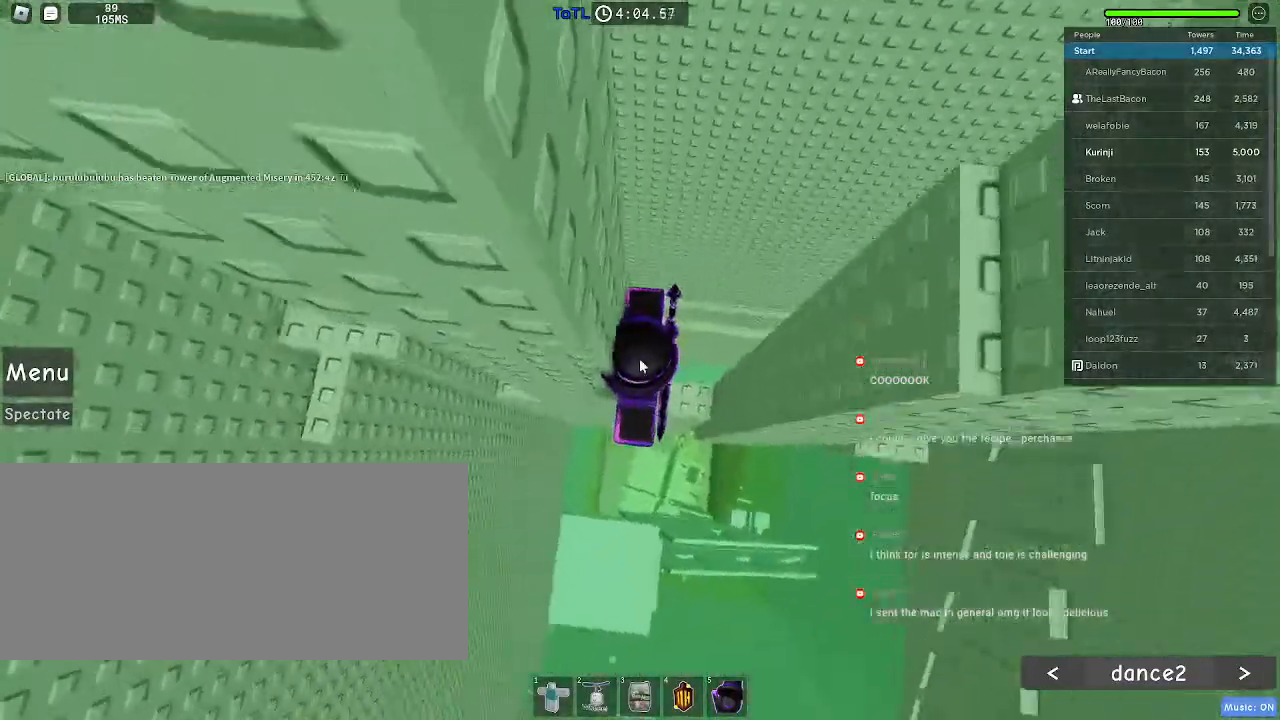
{"keys": [], "mouse": ["right"], "events": []}
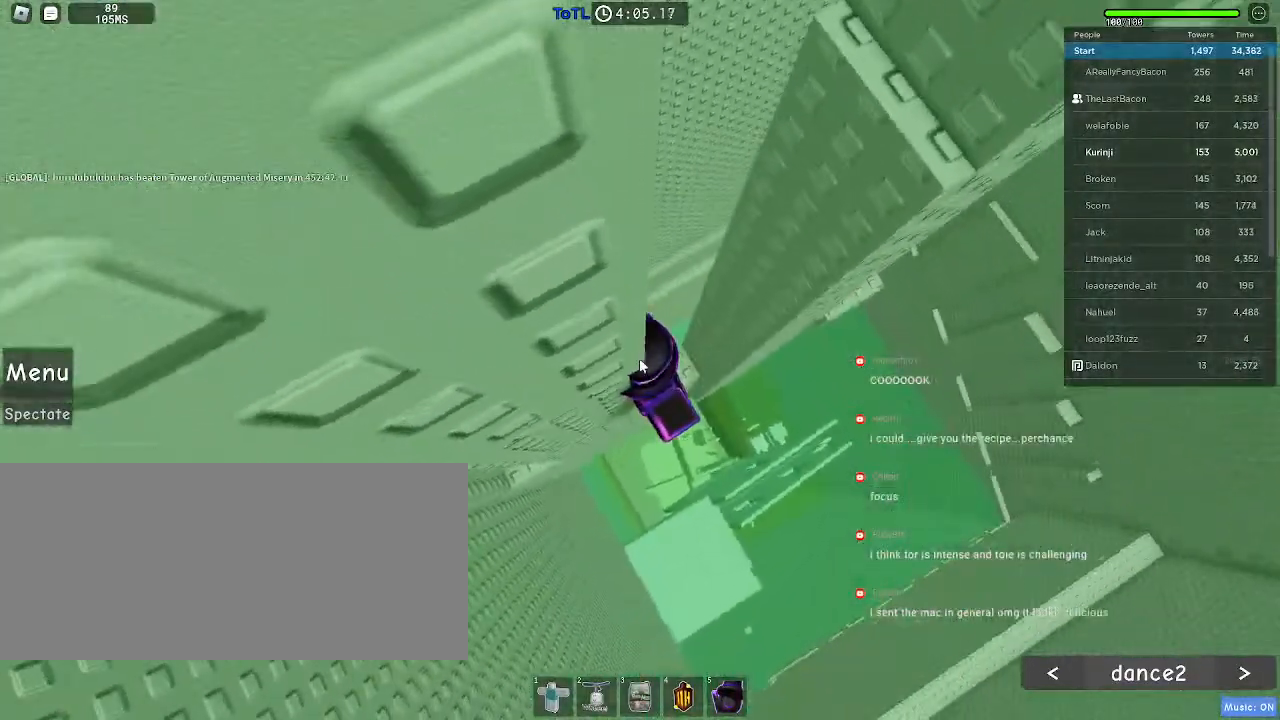
{"keys": ["d"], "mouse": ["right"], "events": [[166, "shift", "down"], [183, "d", "down"], [250, "space", "down"], [300, "shift", "up"], [350, "space", "up"]]}
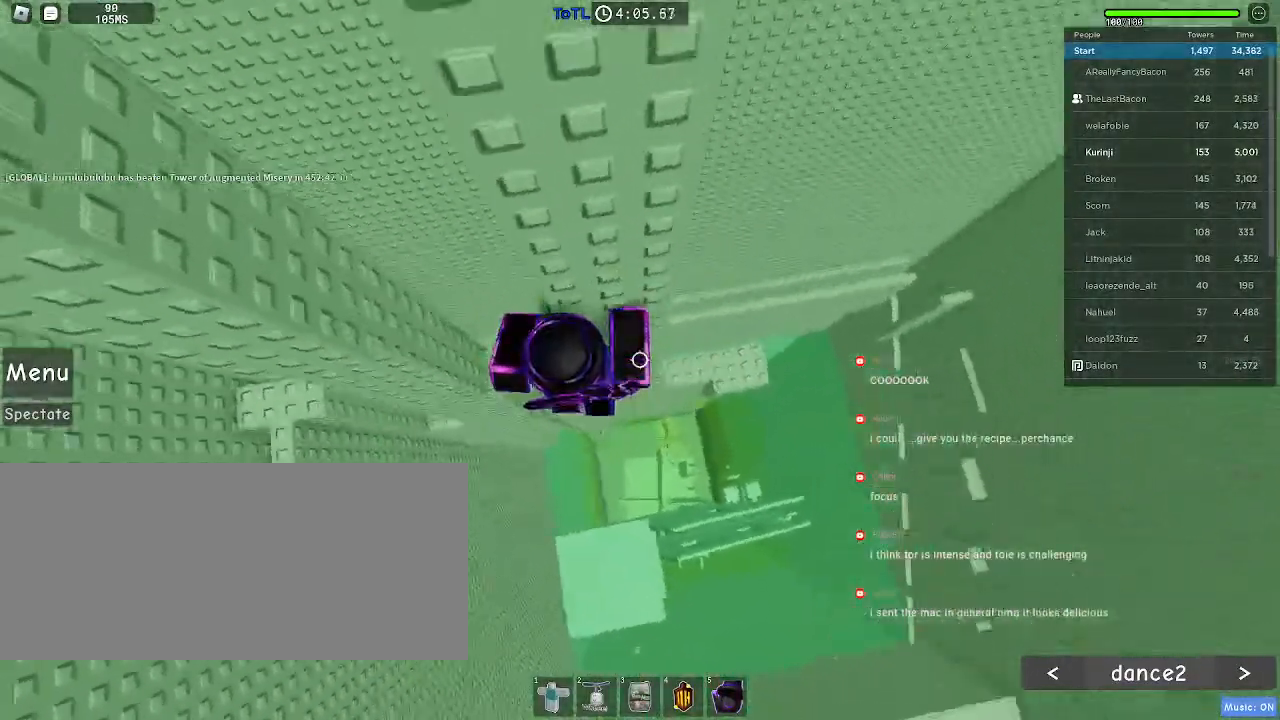
{"keys": ["w"], "mouse": ["right"], "events": [[233, "w", "down"], [333, "d", "up"]]}
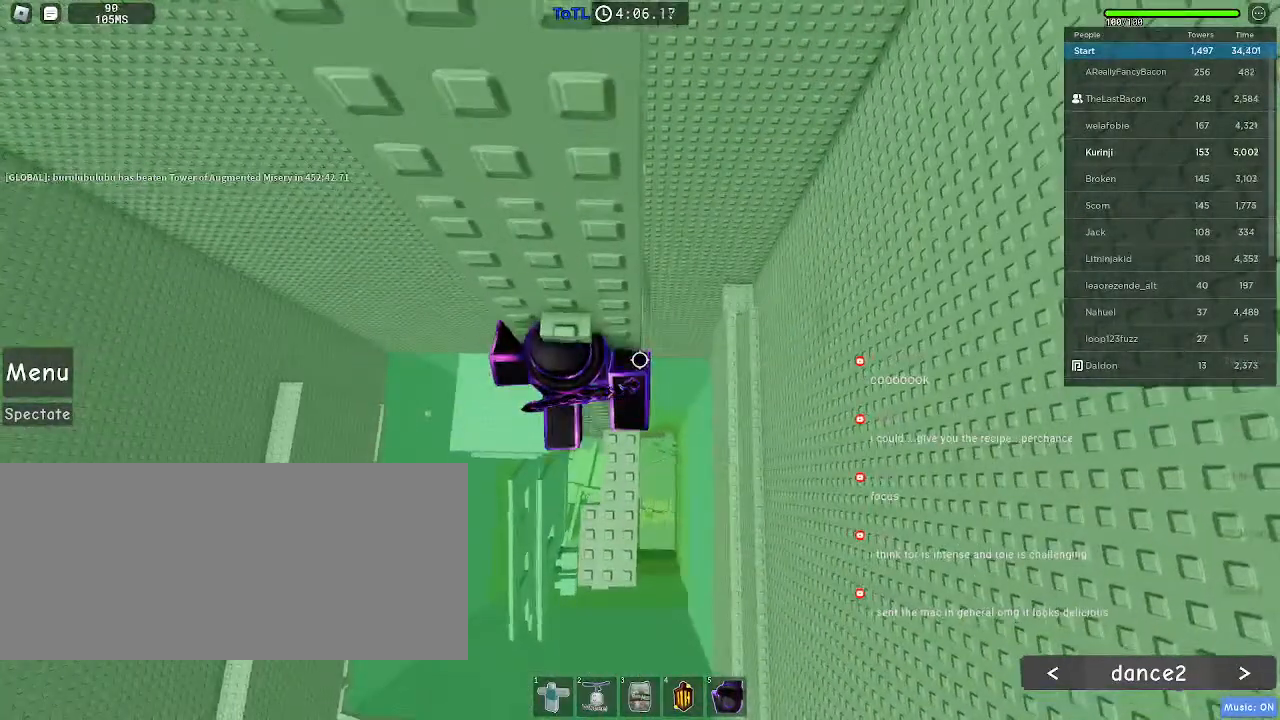
{"keys": ["s"], "mouse": [], "events": [[16, "mouse_right", "up"], [183, "w", "up"], [500, "s", "down"]]}
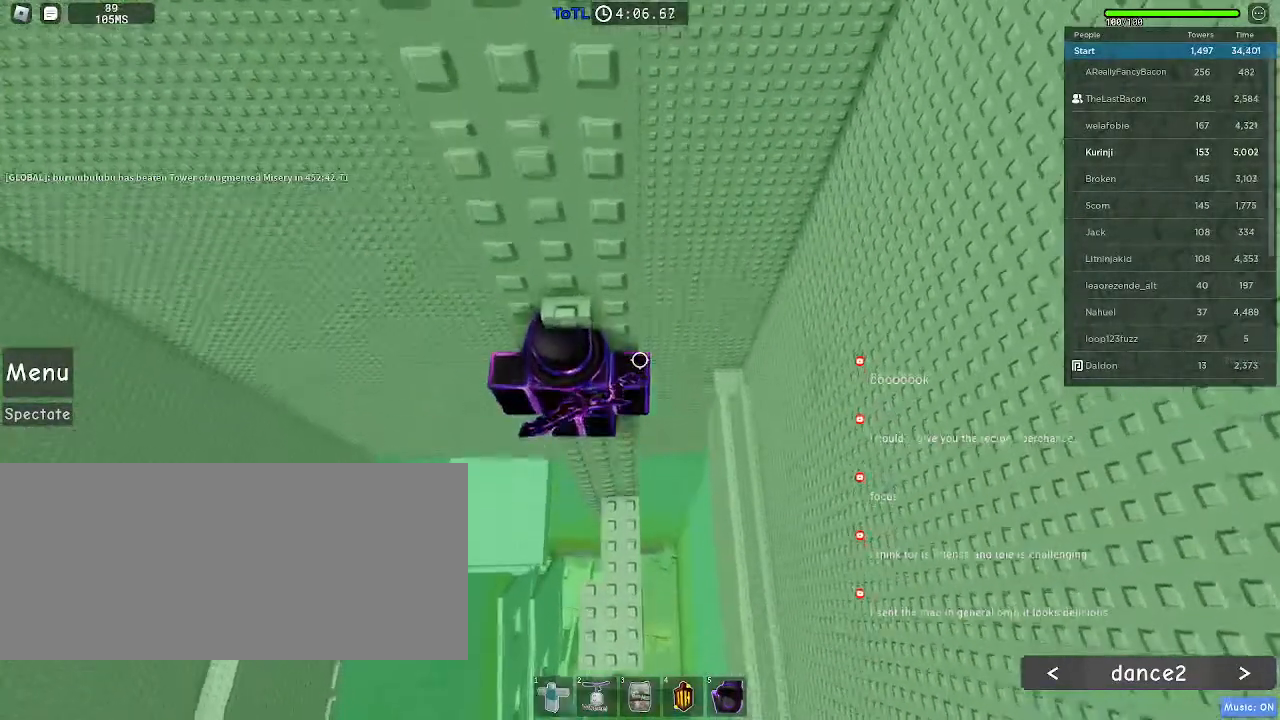
{"keys": ["w"], "mouse": [], "events": [[100, "space", "down"], [116, "s", "up"], [183, "w", "down"], [216, "space", "up"]]}
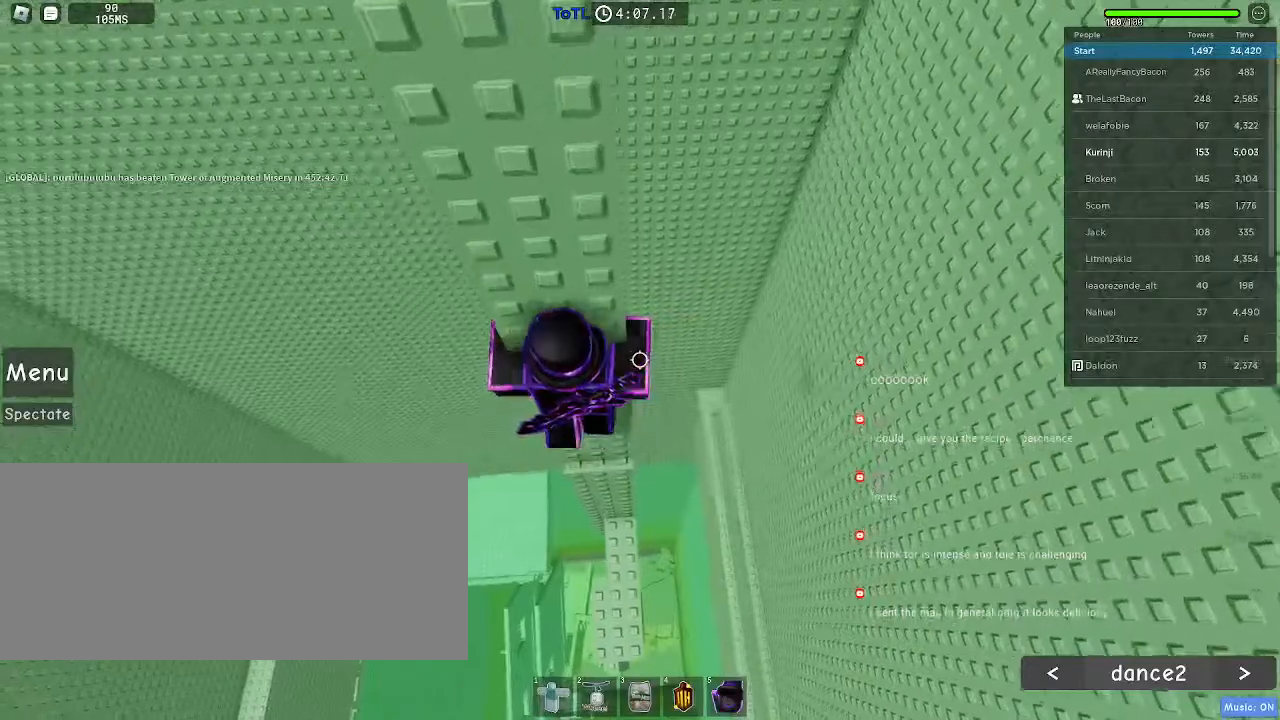
{"keys": ["d"], "mouse": [], "events": [[66, "w", "up"], [466, "d", "down"]]}
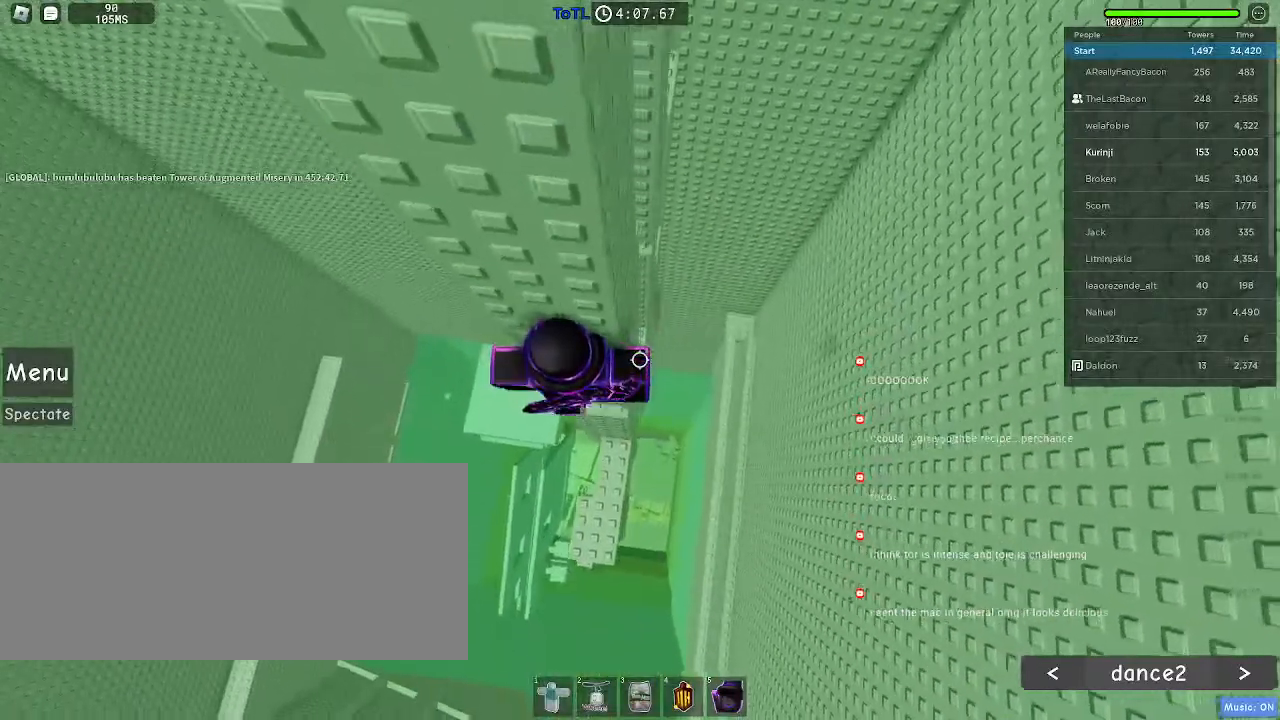
{"keys": ["d", "w"], "mouse": [], "events": [[83, "space", "down"], [166, "space", "up"], [366, "w", "down"]]}
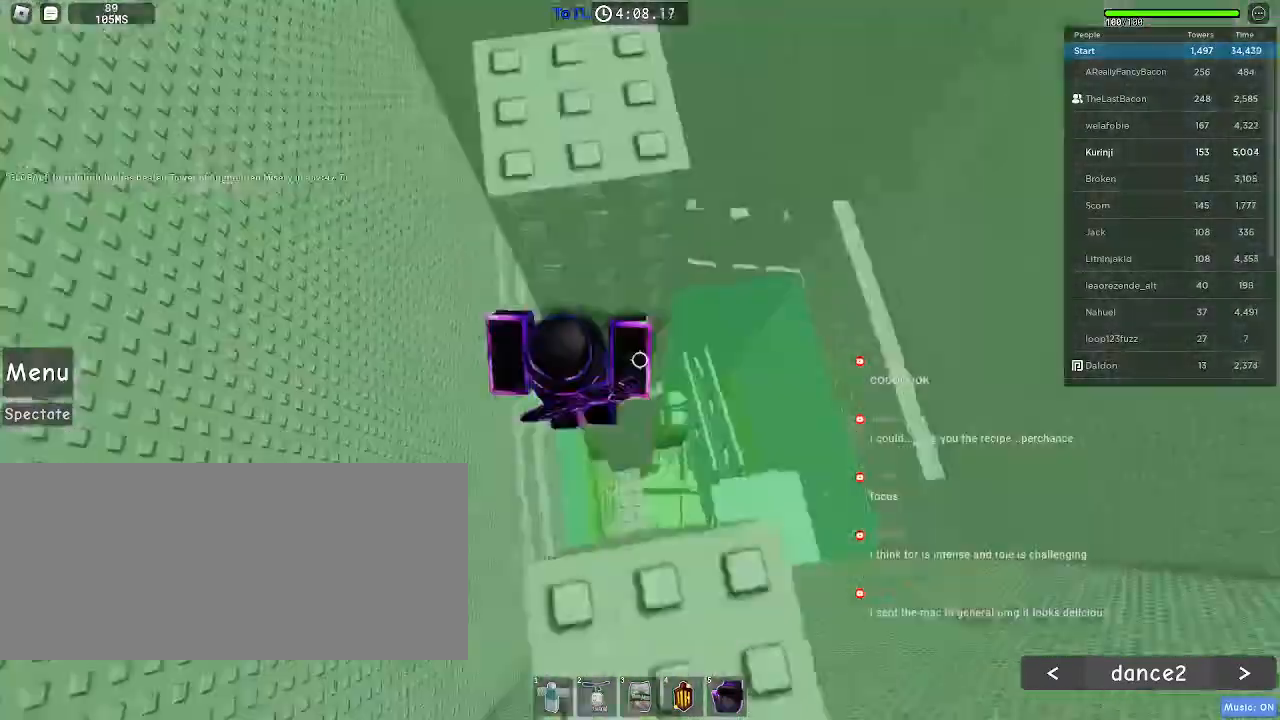
{"keys": [], "mouse": [], "events": [[50, "d", "up"], [116, "w", "up"], [233, "w", "down"], [266, "a", "down"], [350, "a", "up"], [350, "w", "up"]]}